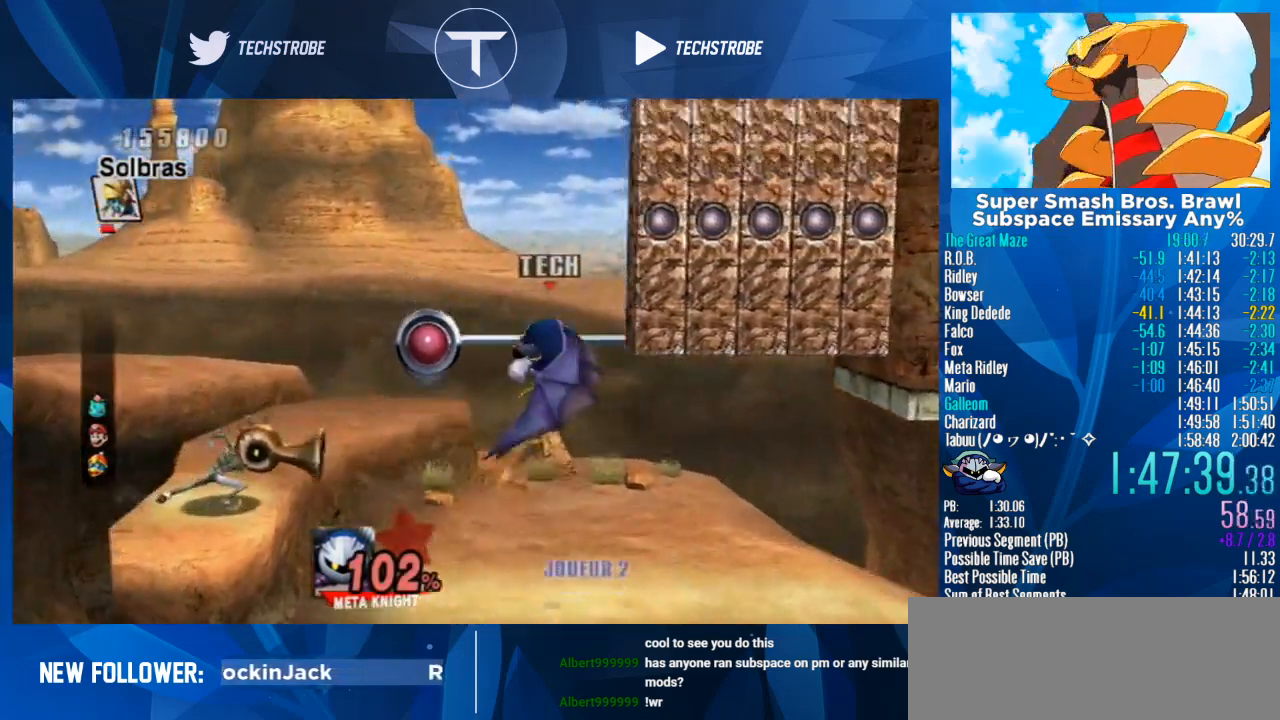
Gameplay with a controller (Nintendo layout); each line is a JSON object with the inputs held at the frame after it. "events" lists button and stick changes between this image and that frame as [ms after this image, input, new state], when the widget could be followed in between. Not read: L3 R3.
{"buttons": ["Y"], "left_stick": "left", "right_stick": "center", "events": [[200, "Y", "down"], [267, "left_stick", "center"], [300, "A", "down"], [367, "Y", "up"], [400, "A", "up"], [400, "left_stick", "left"], [433, "Y", "down"]]}
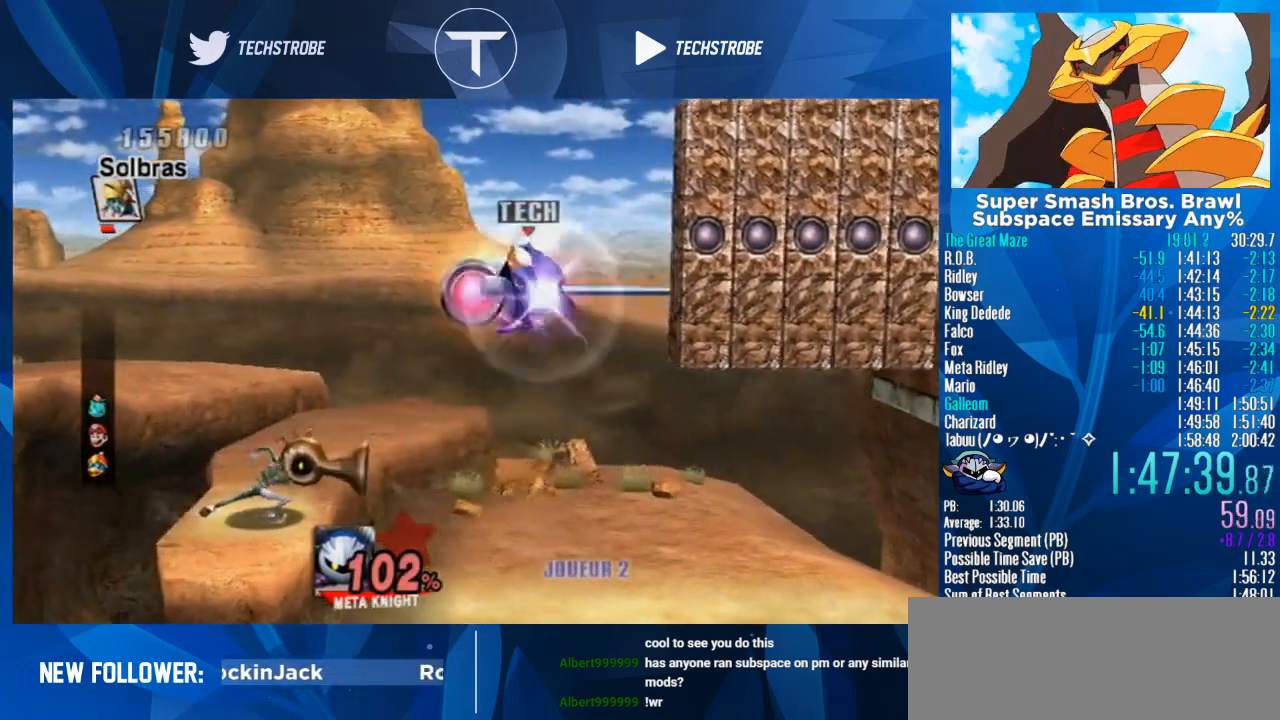
{"buttons": ["Y"], "left_stick": "left", "right_stick": "center", "events": [[67, "Y", "up"], [167, "Y", "down"], [233, "Y", "up"], [300, "Y", "down"], [367, "Y", "up"], [433, "Y", "down"]]}
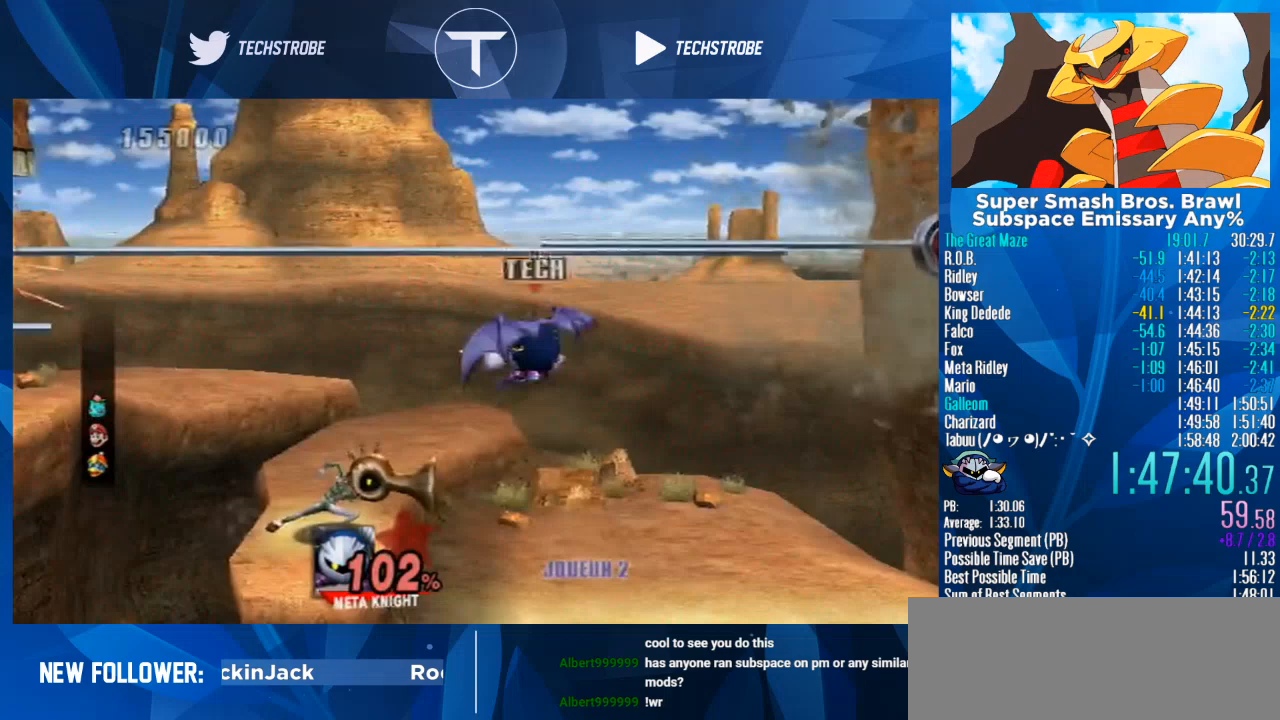
{"buttons": [], "left_stick": "left", "right_stick": "center", "events": [[33, "Y", "up"], [100, "Y", "down"], [167, "Y", "up"], [267, "Y", "down"], [333, "Y", "up"], [400, "Y", "down"], [467, "Y", "up"]]}
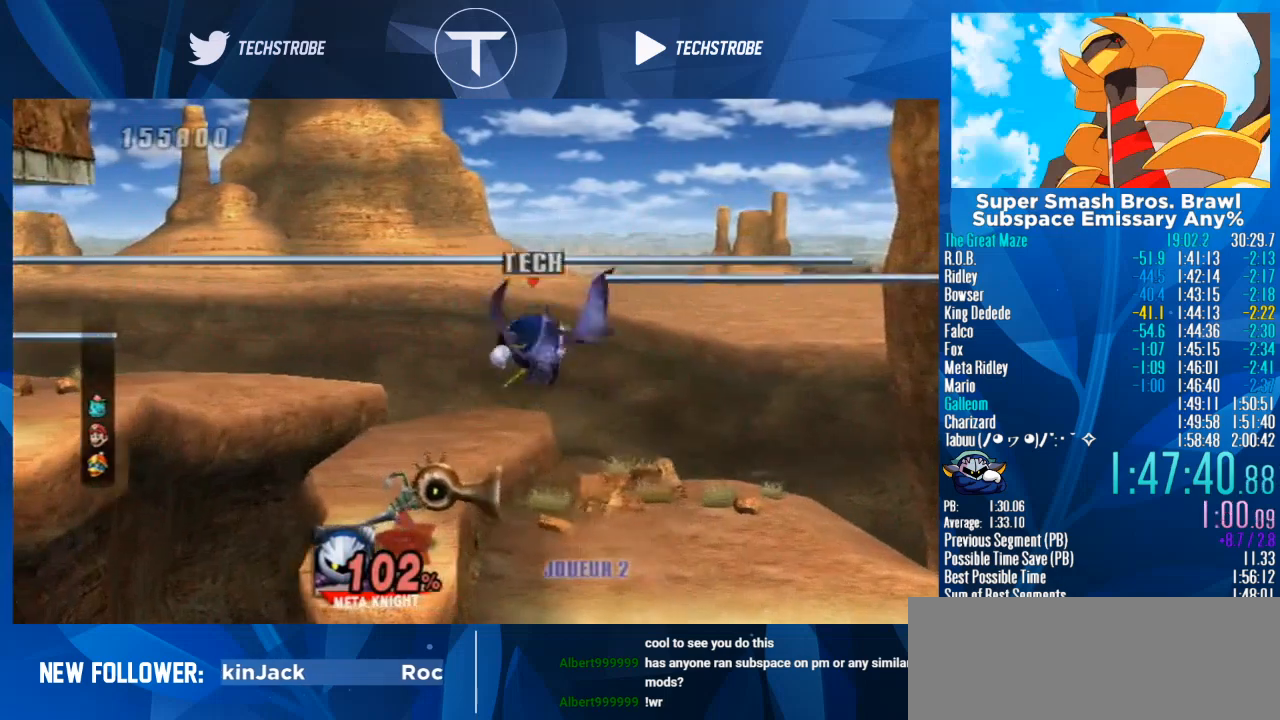
{"buttons": [], "left_stick": "up-left", "right_stick": "center", "events": [[67, "Y", "down"], [133, "Y", "up"], [233, "Y", "down"], [333, "Y", "up"], [400, "B", "down"], [400, "left_stick", "up-left"], [467, "B", "up"]]}
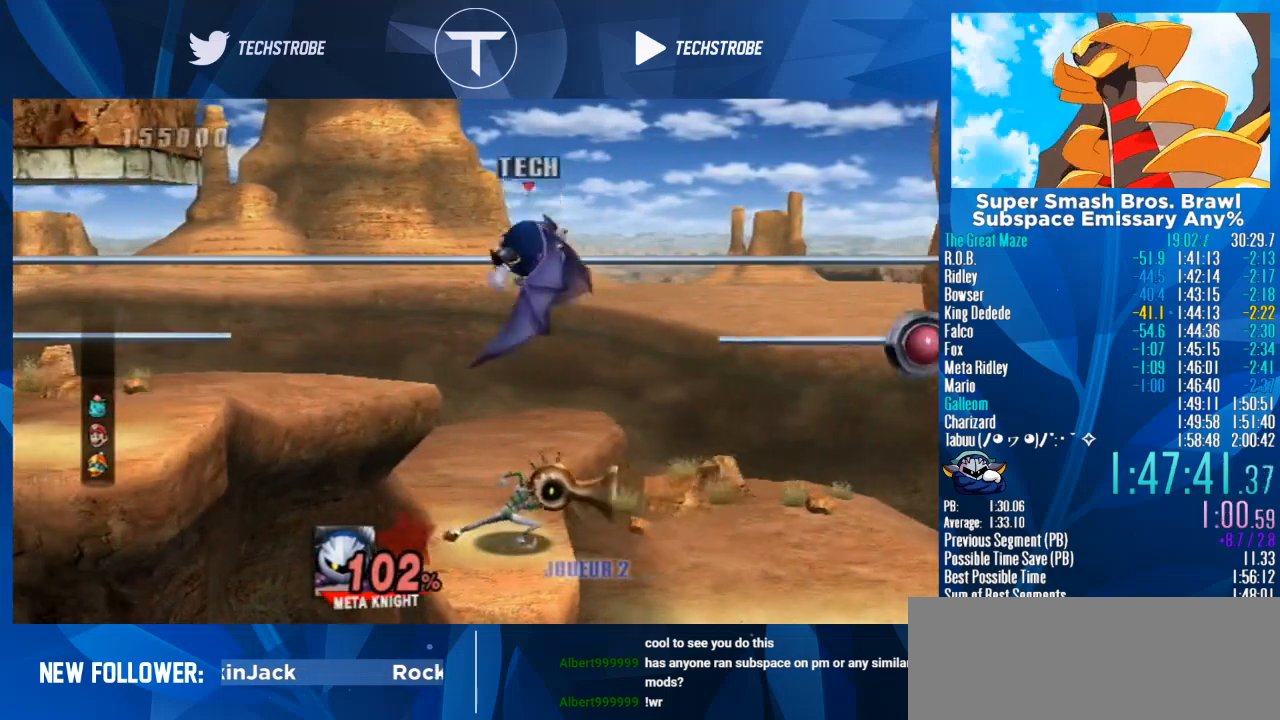
{"buttons": [], "left_stick": "down", "right_stick": "center", "events": [[300, "left_stick", "center"], [367, "left_stick", "down"]]}
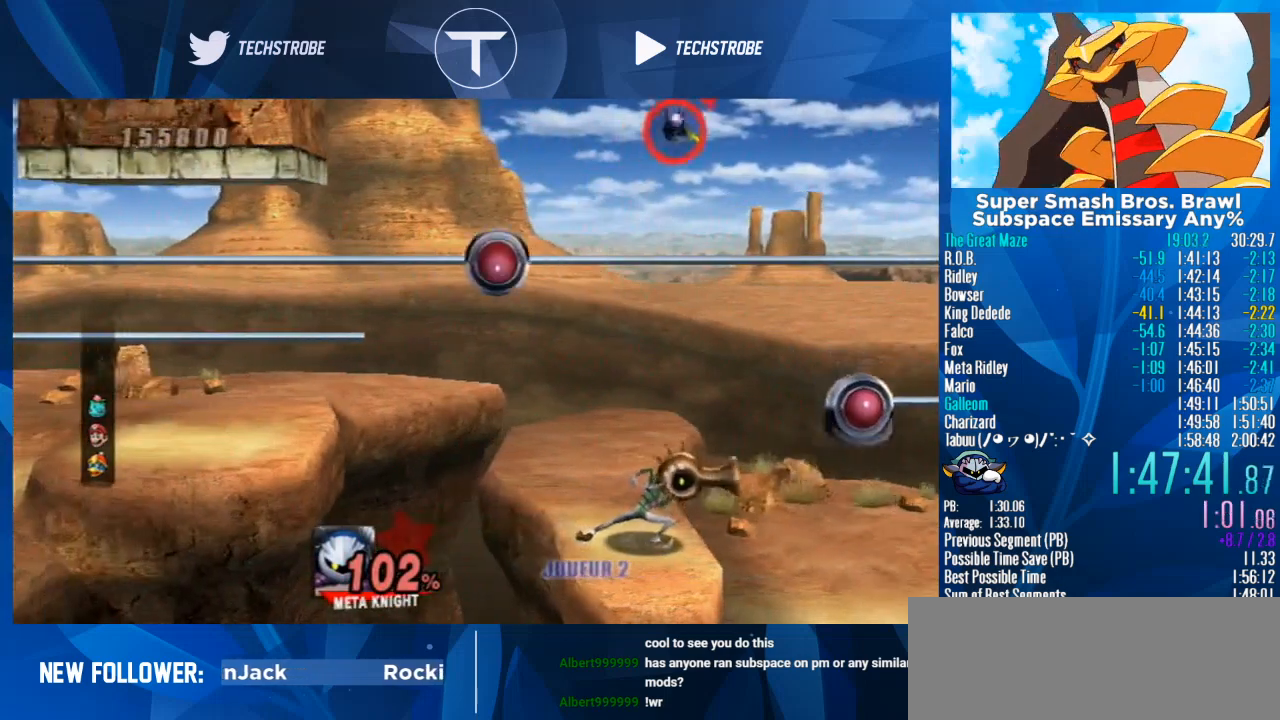
{"buttons": [], "left_stick": "up", "right_stick": "center", "events": [[400, "left_stick", "center"], [467, "left_stick", "up"]]}
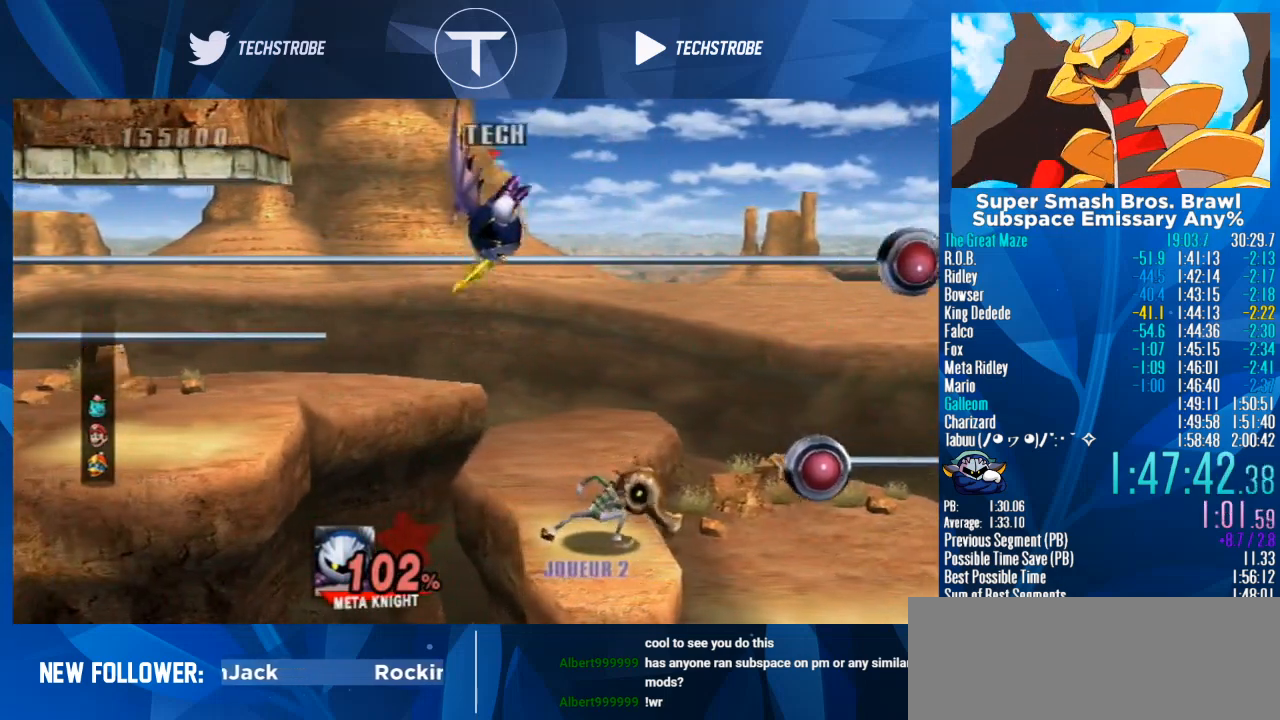
{"buttons": [], "left_stick": "center", "right_stick": "center", "events": [[400, "left_stick", "center"]]}
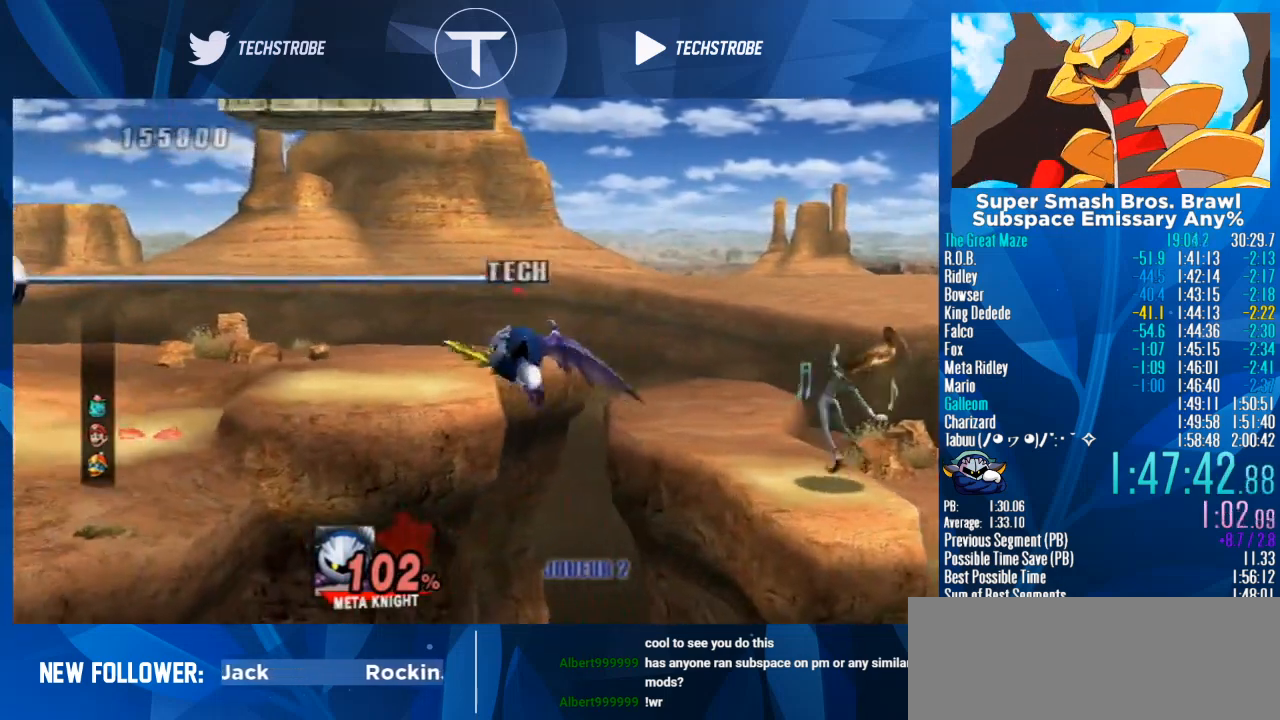
{"buttons": [], "left_stick": "center", "right_stick": "center", "events": [[133, "left_stick", "down"], [367, "left_stick", "center"]]}
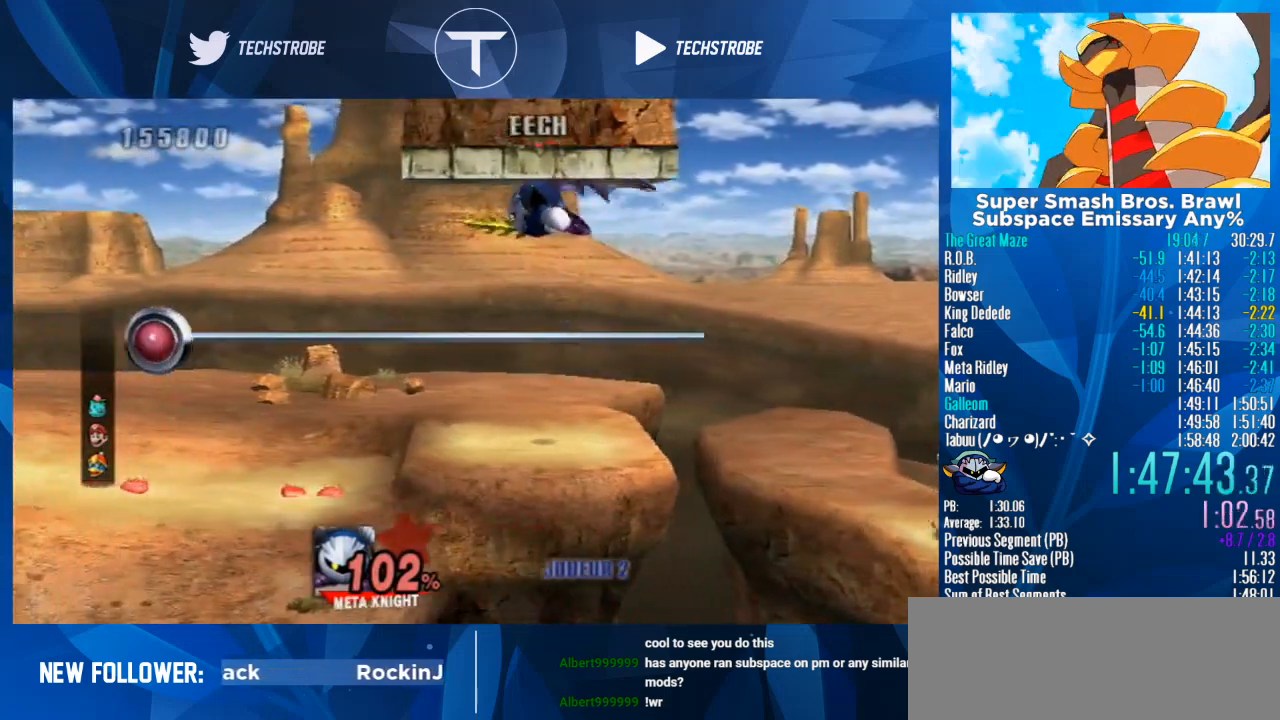
{"buttons": [], "left_stick": "center", "right_stick": "center", "events": []}
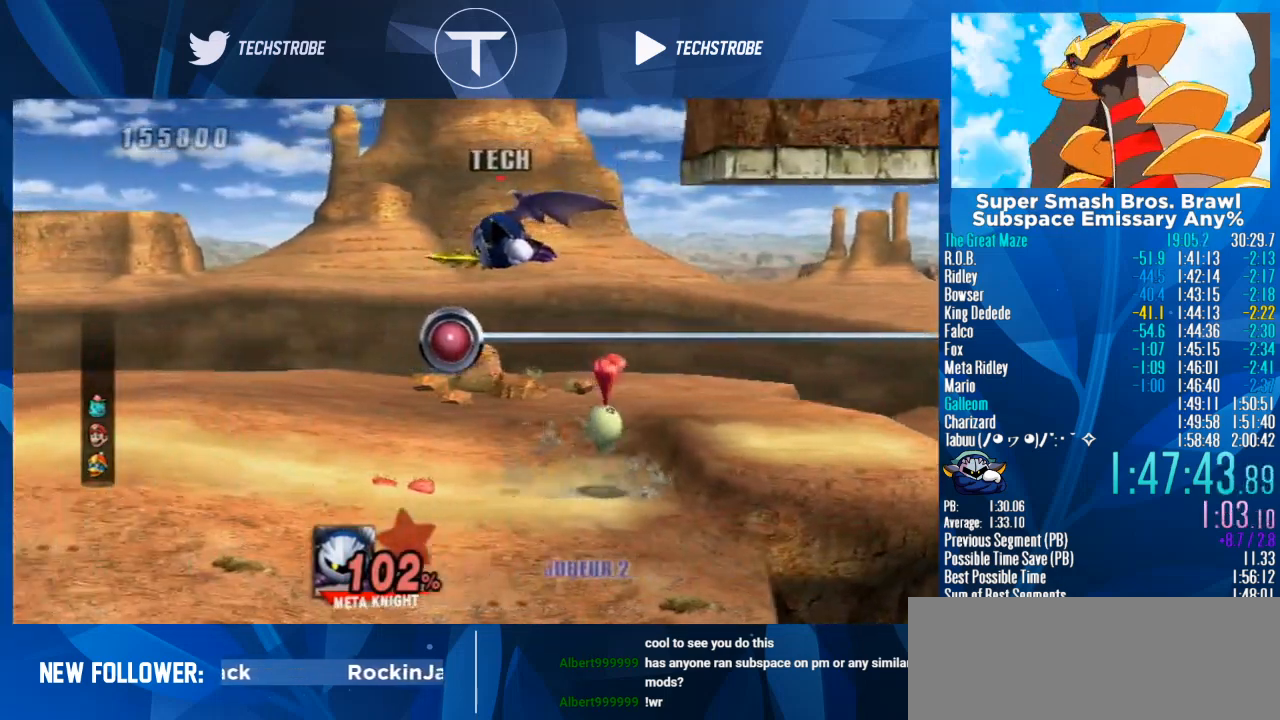
{"buttons": [], "left_stick": "center", "right_stick": "center", "events": []}
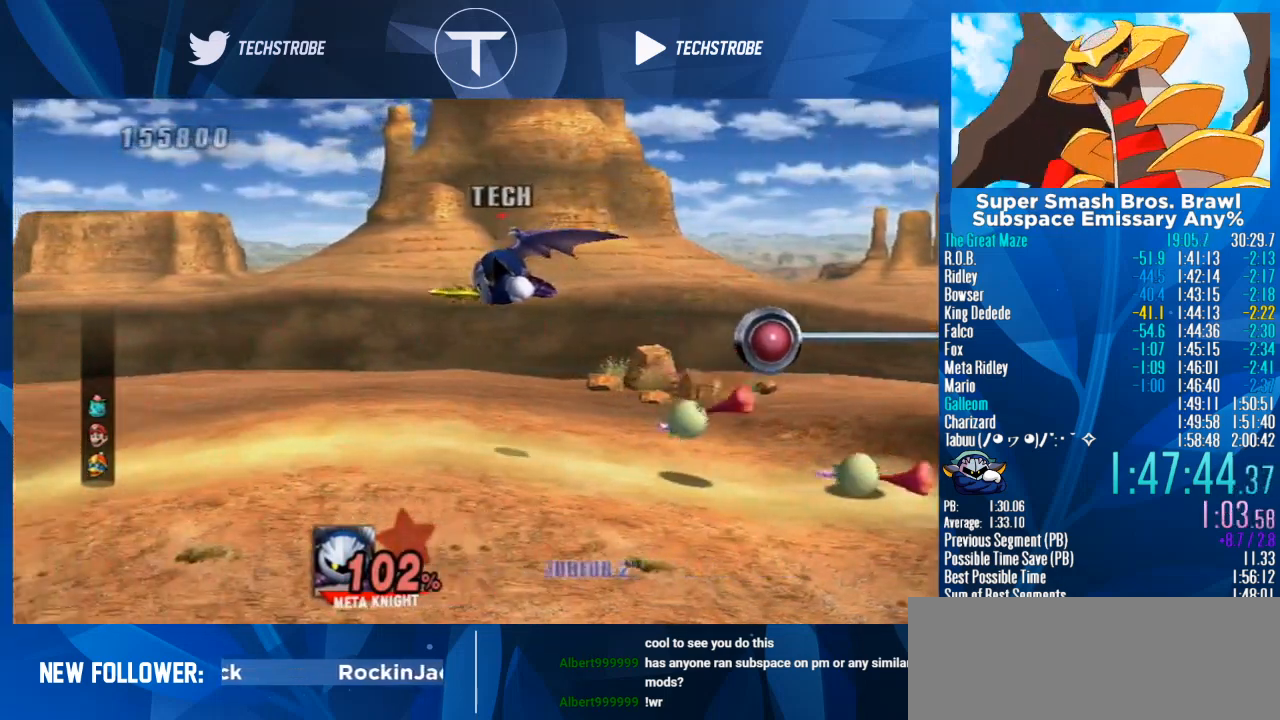
{"buttons": [], "left_stick": "center", "right_stick": "center", "events": []}
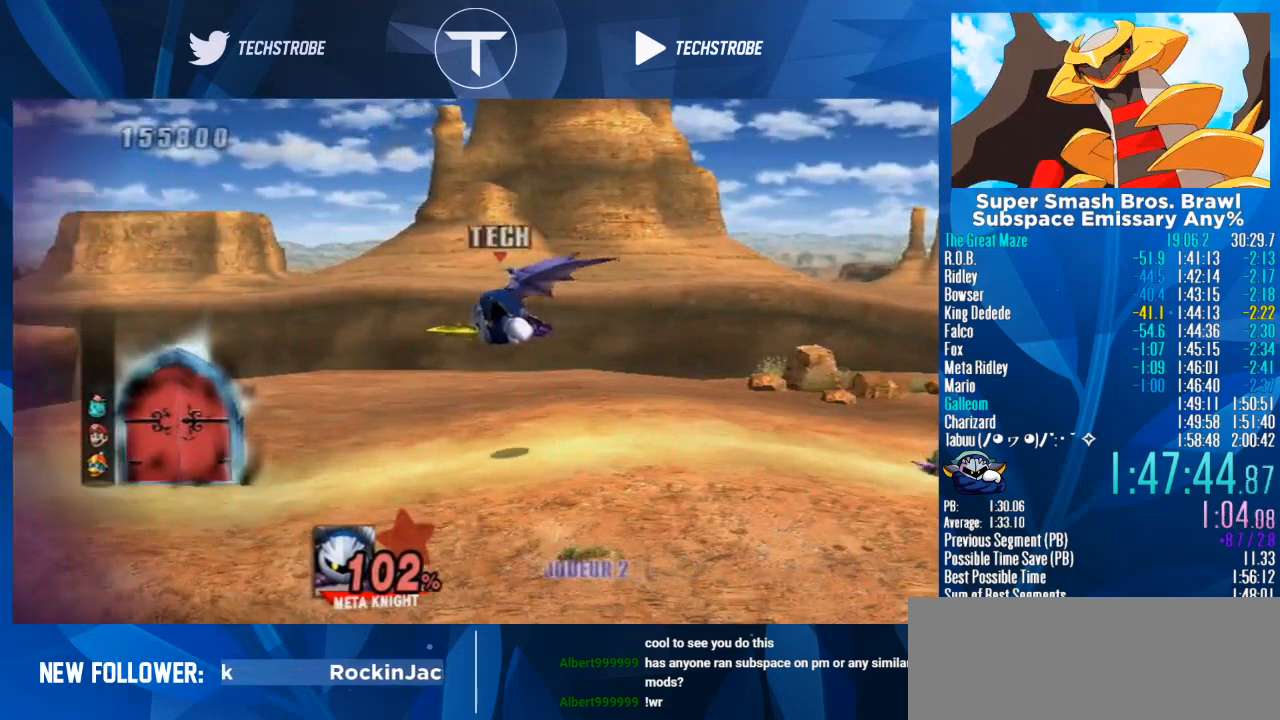
{"buttons": [], "left_stick": "up-left", "right_stick": "center", "events": [[100, "A", "down"], [200, "A", "up"], [200, "left_stick", "up-left"]]}
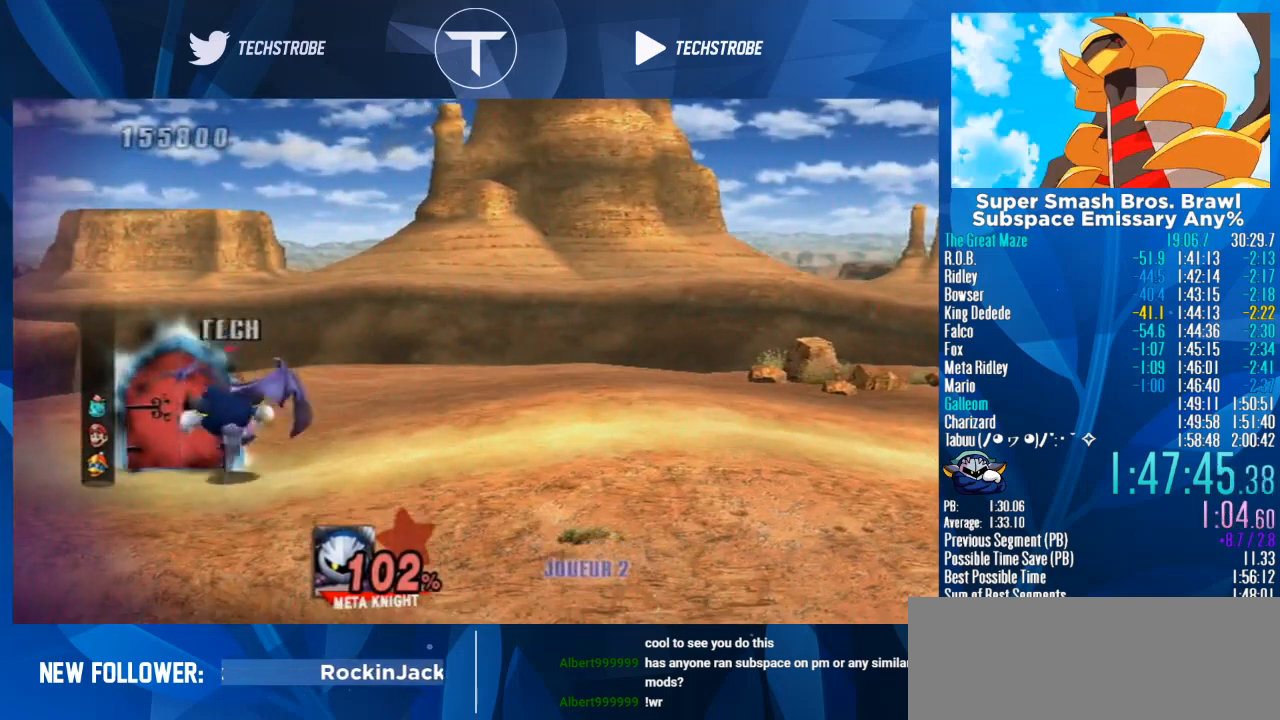
{"buttons": [], "left_stick": "center", "right_stick": "center", "events": [[167, "left_stick", "center"]]}
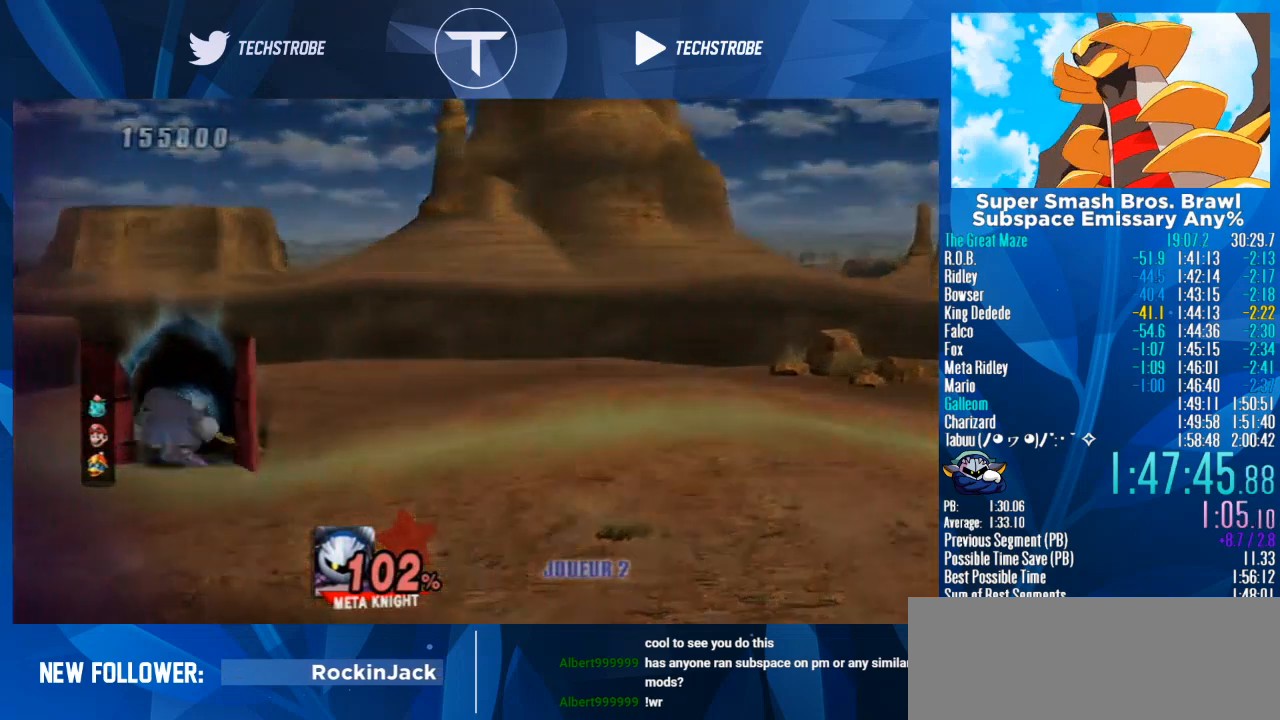
{"buttons": [], "left_stick": "center", "right_stick": "center", "events": []}
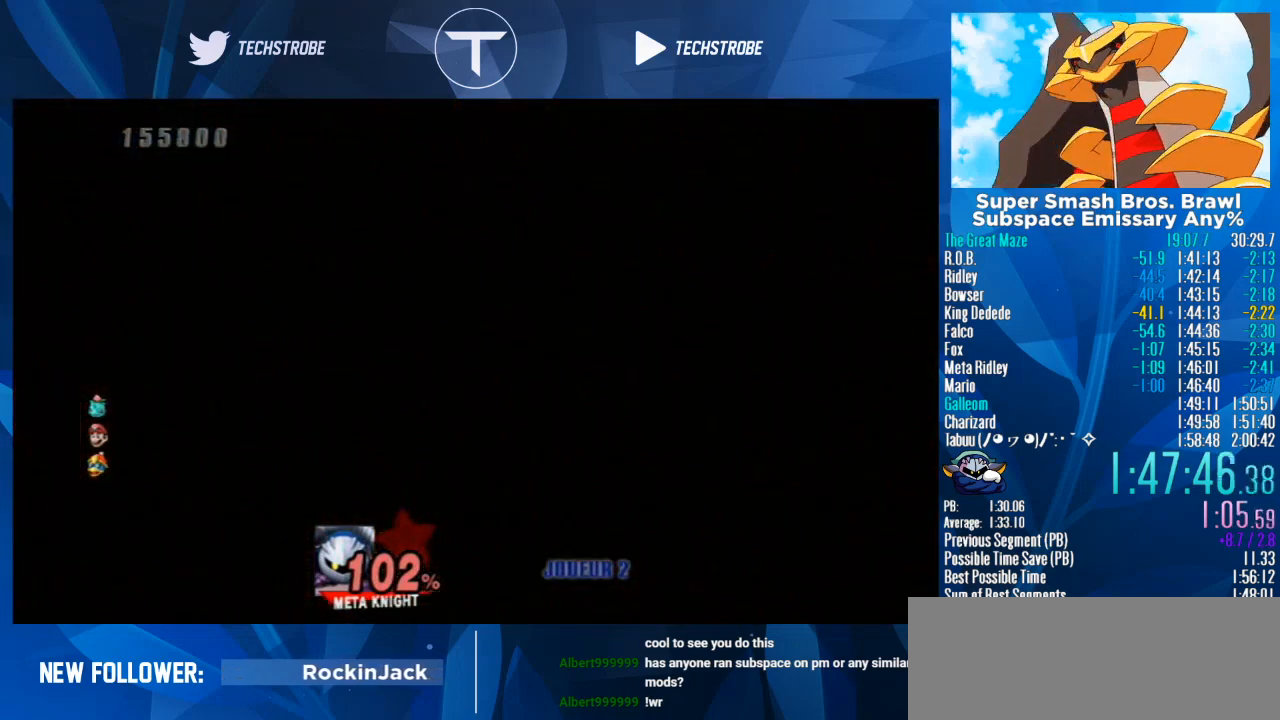
{"buttons": [], "left_stick": "left", "right_stick": "center", "events": [[300, "left_stick", "left"]]}
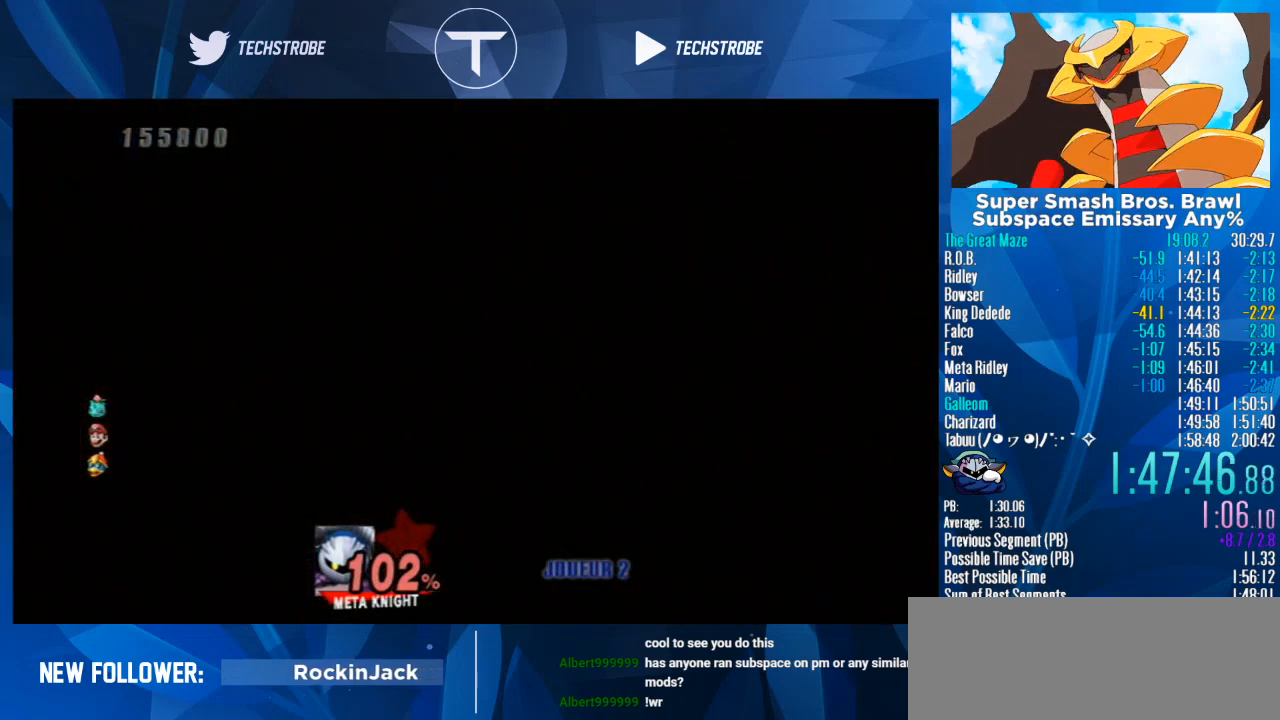
{"buttons": [], "left_stick": "left", "right_stick": "center", "events": []}
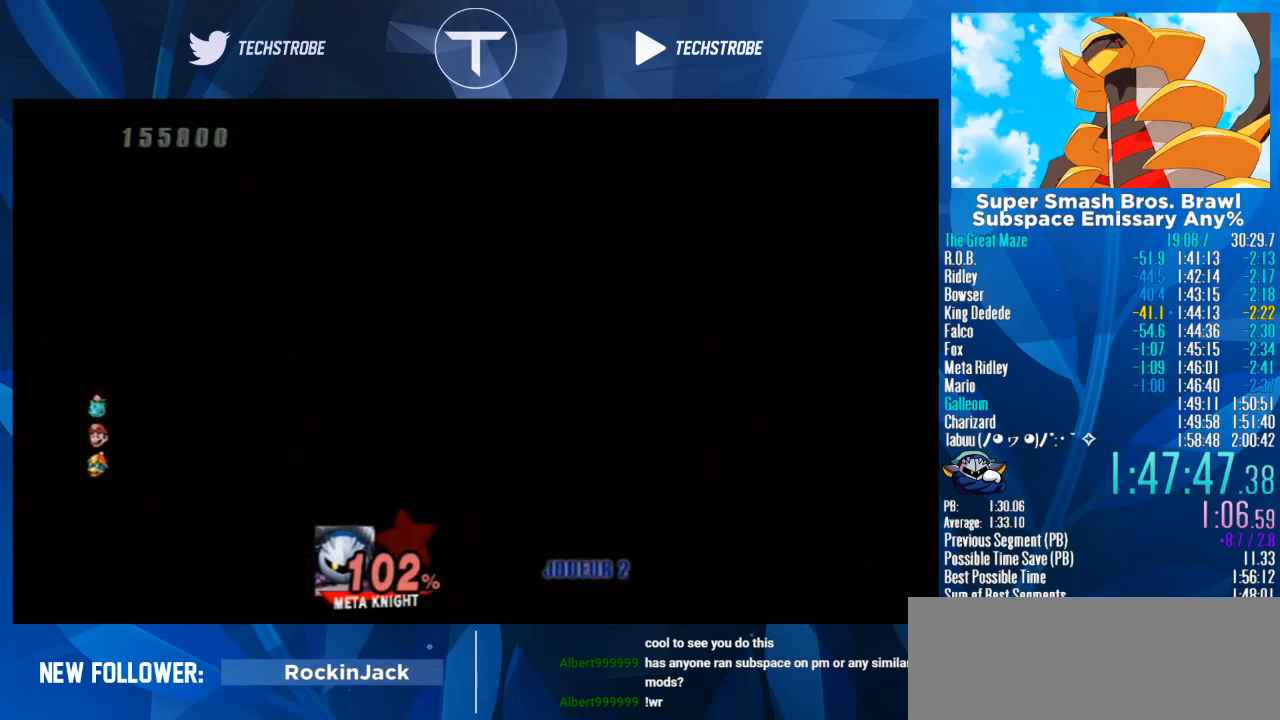
{"buttons": [], "left_stick": "left", "right_stick": "center", "events": []}
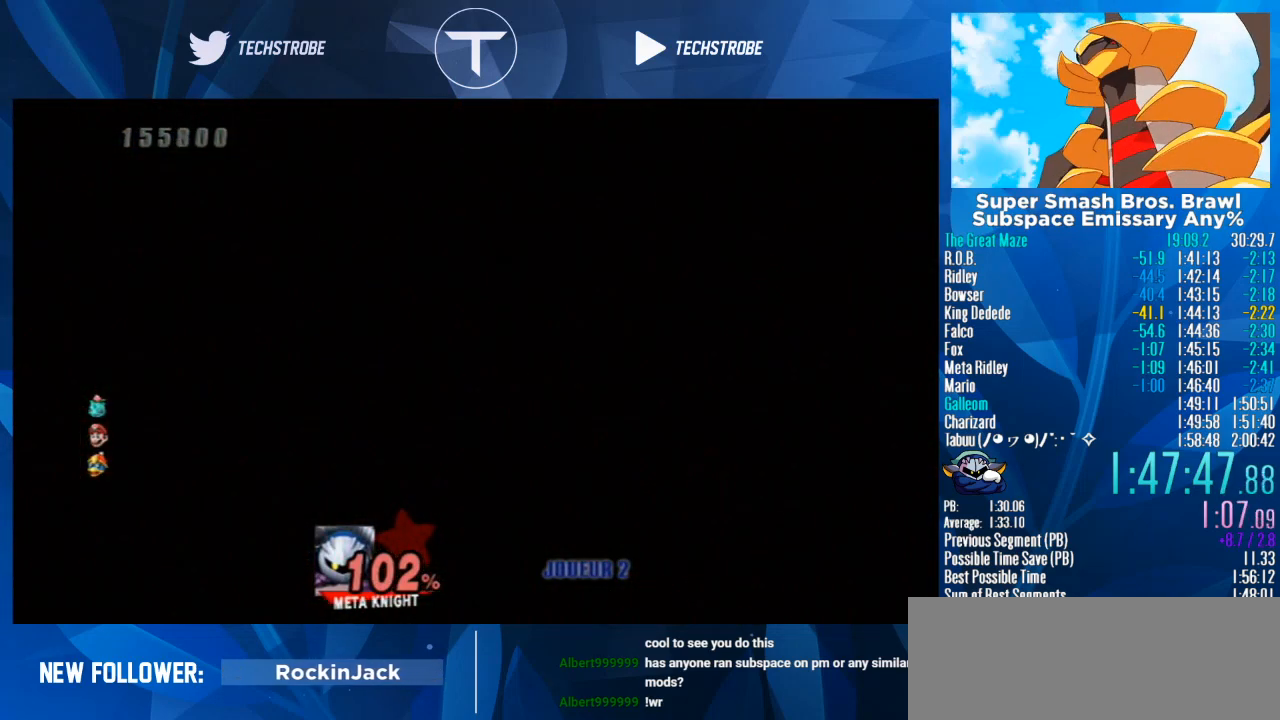
{"buttons": [], "left_stick": "left", "right_stick": "center", "events": []}
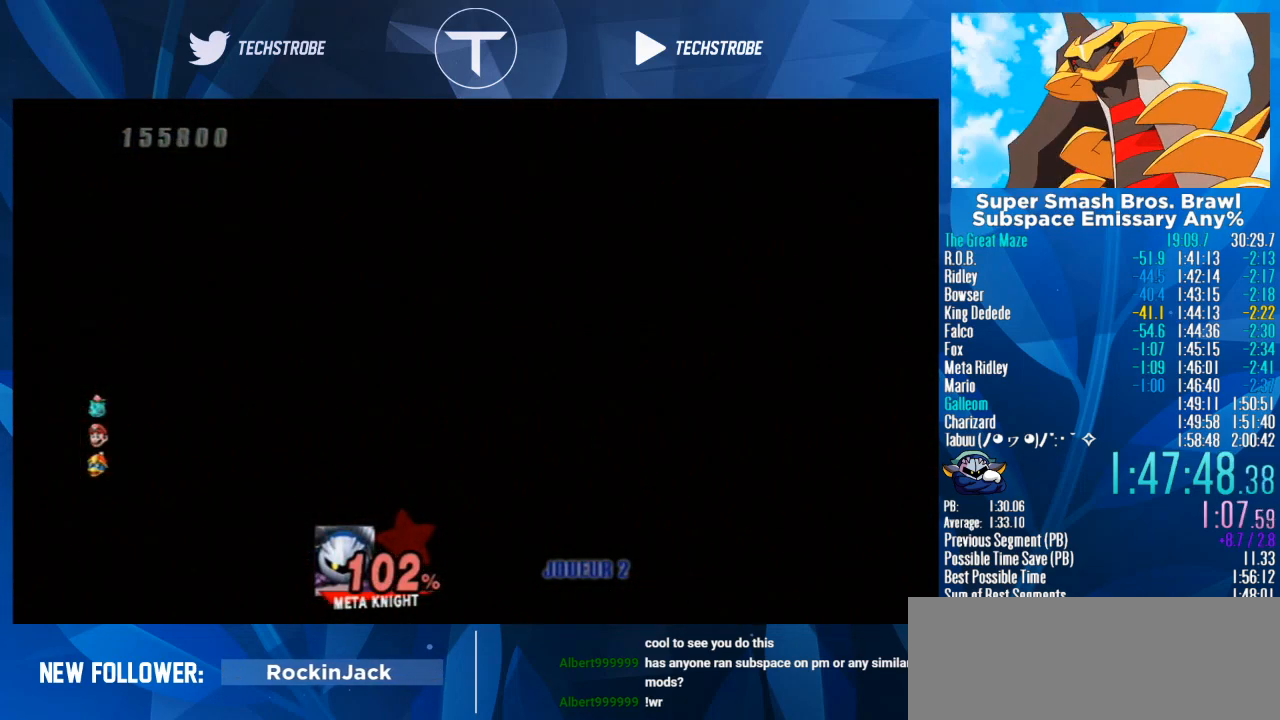
{"buttons": [], "left_stick": "left", "right_stick": "center", "events": []}
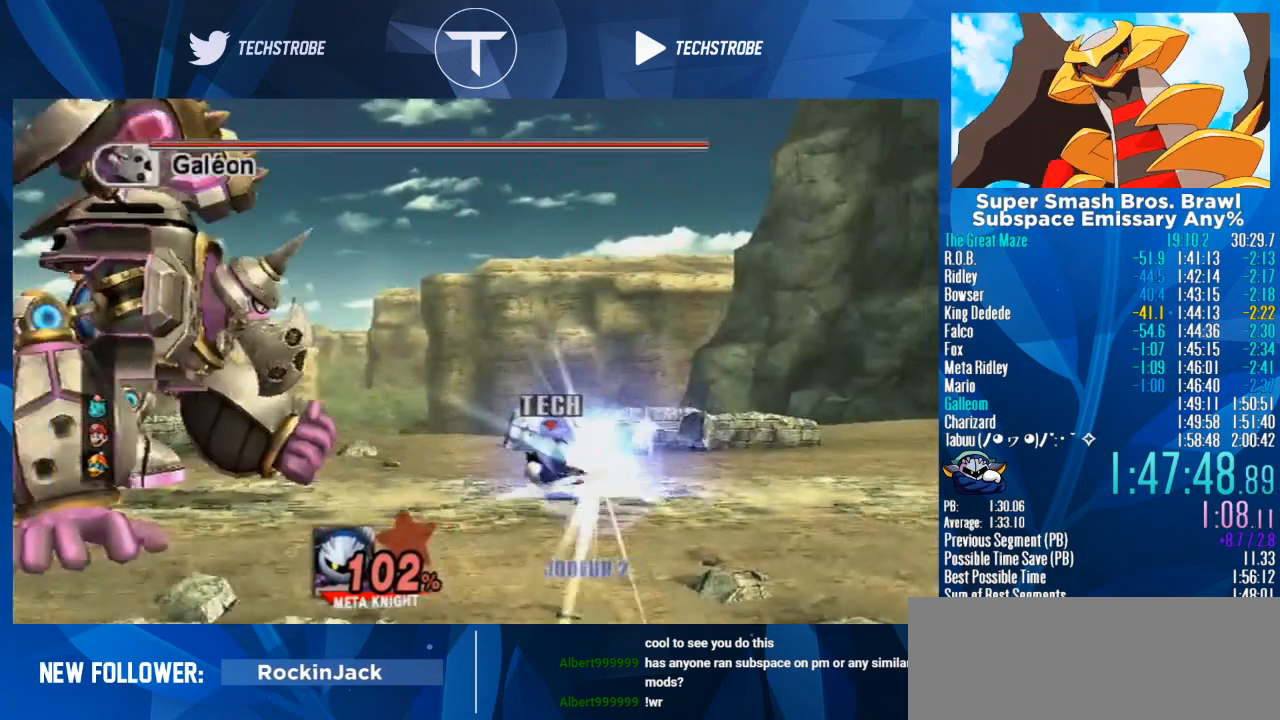
{"buttons": ["Y"], "left_stick": "left", "right_stick": "center", "events": [[167, "left_stick", "center"], [300, "left_stick", "left"], [433, "Y", "down"]]}
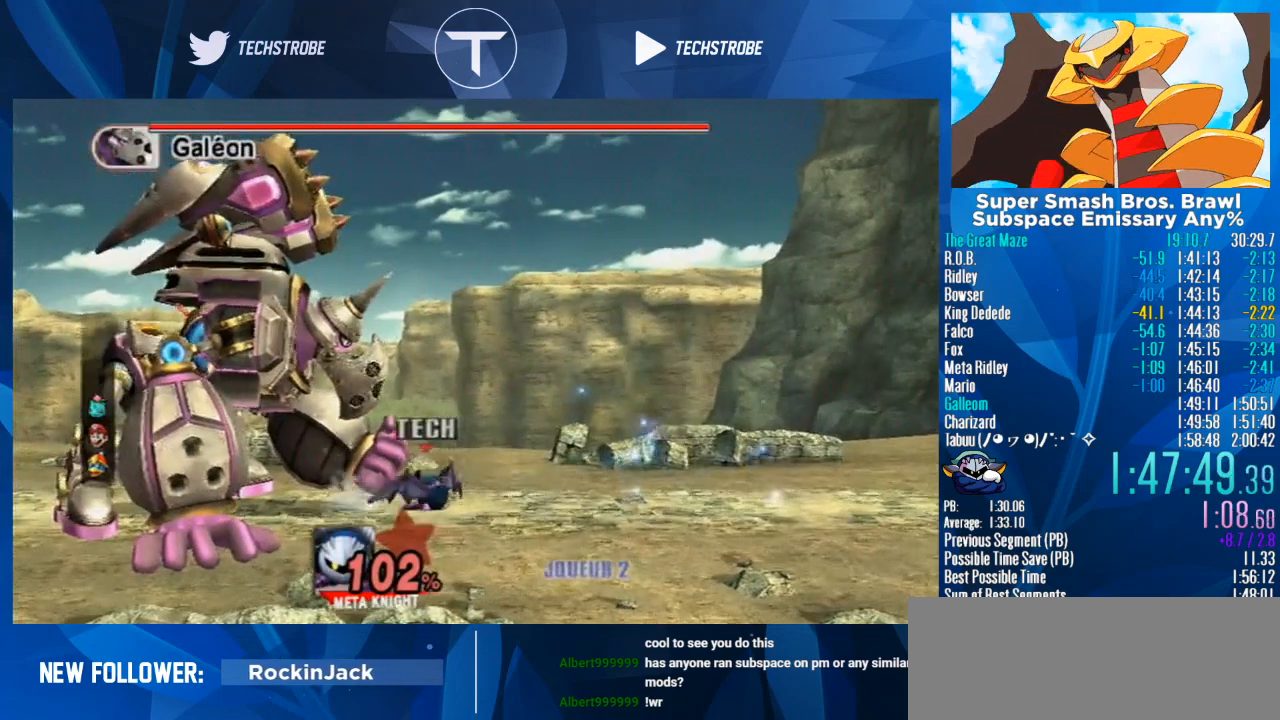
{"buttons": [], "left_stick": "left", "right_stick": "center", "events": [[100, "Y", "up"], [133, "left_stick", "center"], [167, "Y", "down"], [233, "A", "down"], [333, "A", "up"], [333, "Y", "up"], [333, "left_stick", "left"], [367, "Y", "down"], [400, "A", "down"], [467, "Y", "up"], [500, "A", "up"]]}
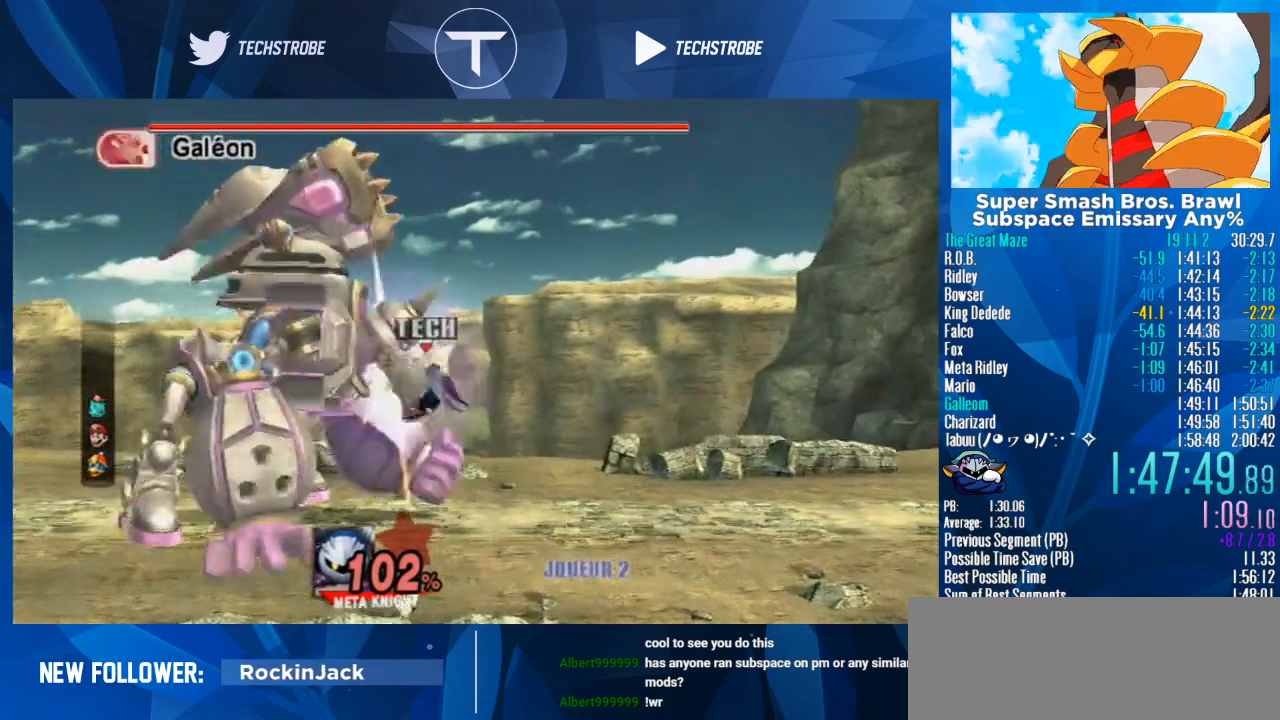
{"buttons": ["Y"], "left_stick": "center", "right_stick": "center", "events": [[400, "left_stick", "center"], [467, "Y", "down"]]}
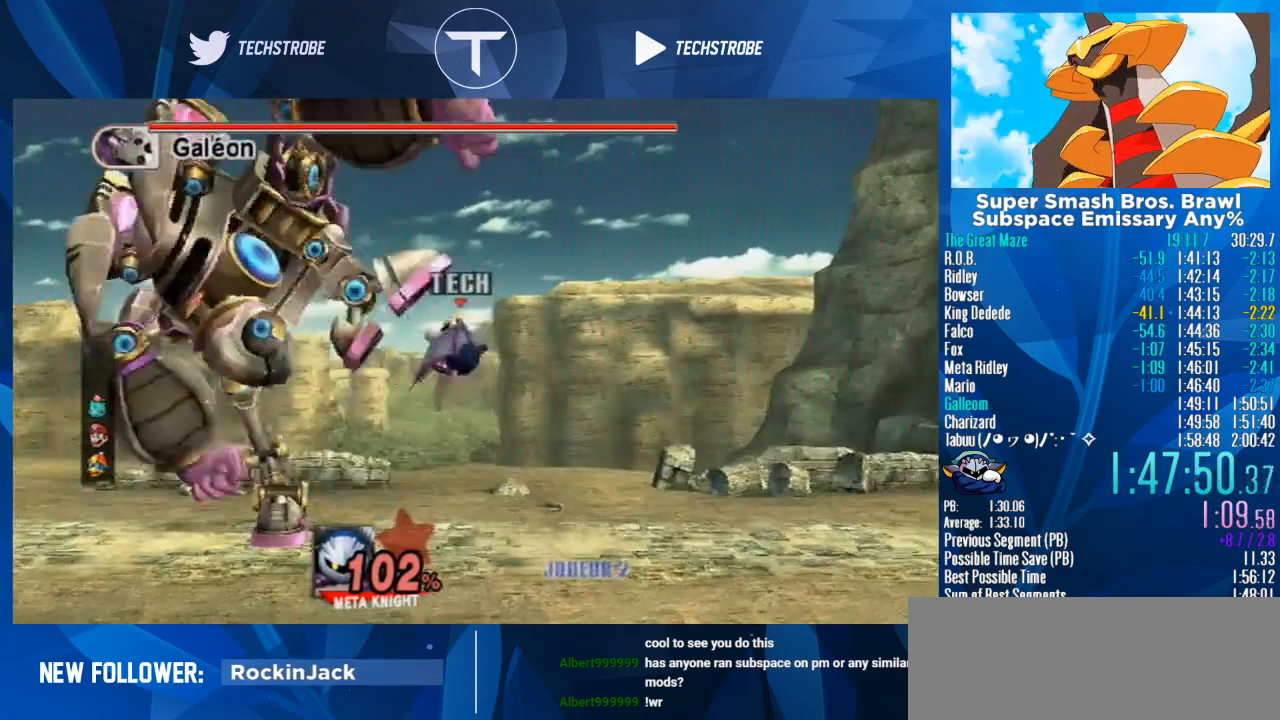
{"buttons": [], "left_stick": "center", "right_stick": "center", "events": [[33, "A", "down"], [100, "Y", "up"], [133, "A", "up"], [133, "left_stick", "left"], [200, "Y", "down"], [267, "A", "down"], [300, "A", "up"], [367, "A", "down"], [367, "left_stick", "center"], [400, "Y", "up"], [433, "A", "up"]]}
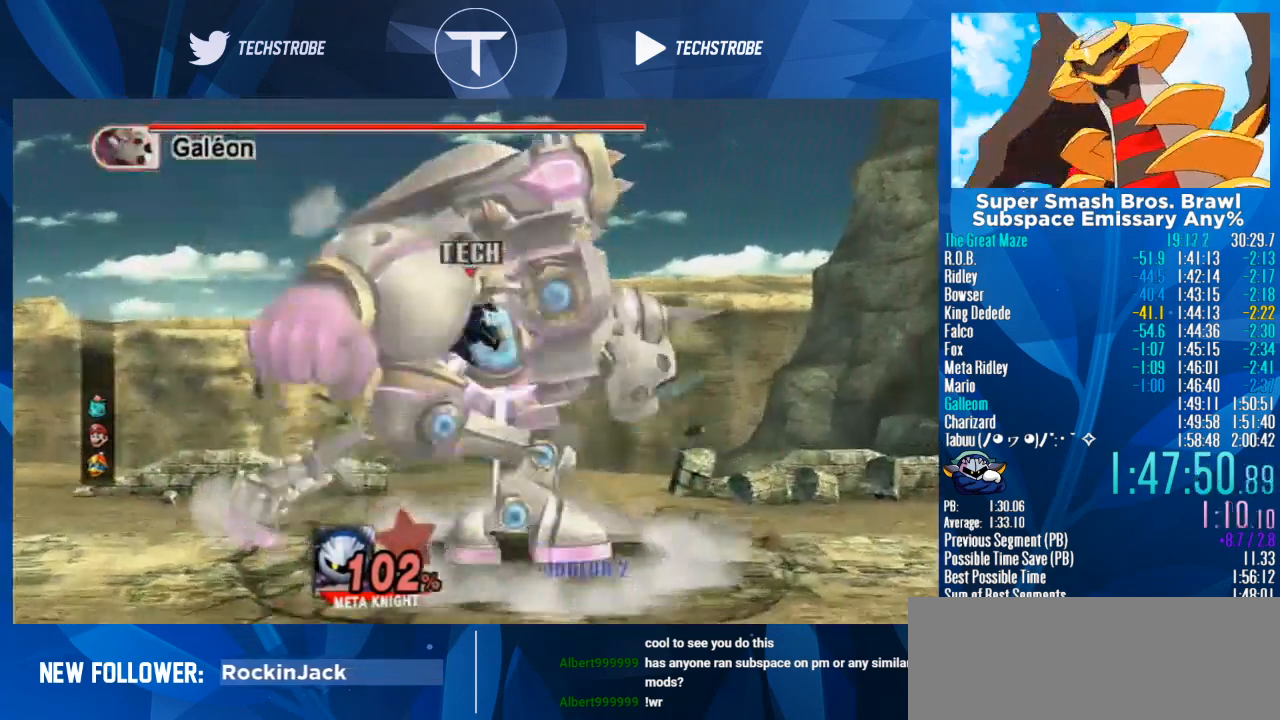
{"buttons": [], "left_stick": "left", "right_stick": "center", "events": [[200, "A", "down"], [300, "A", "up"], [300, "left_stick", "left"], [367, "A", "down"], [433, "A", "up"]]}
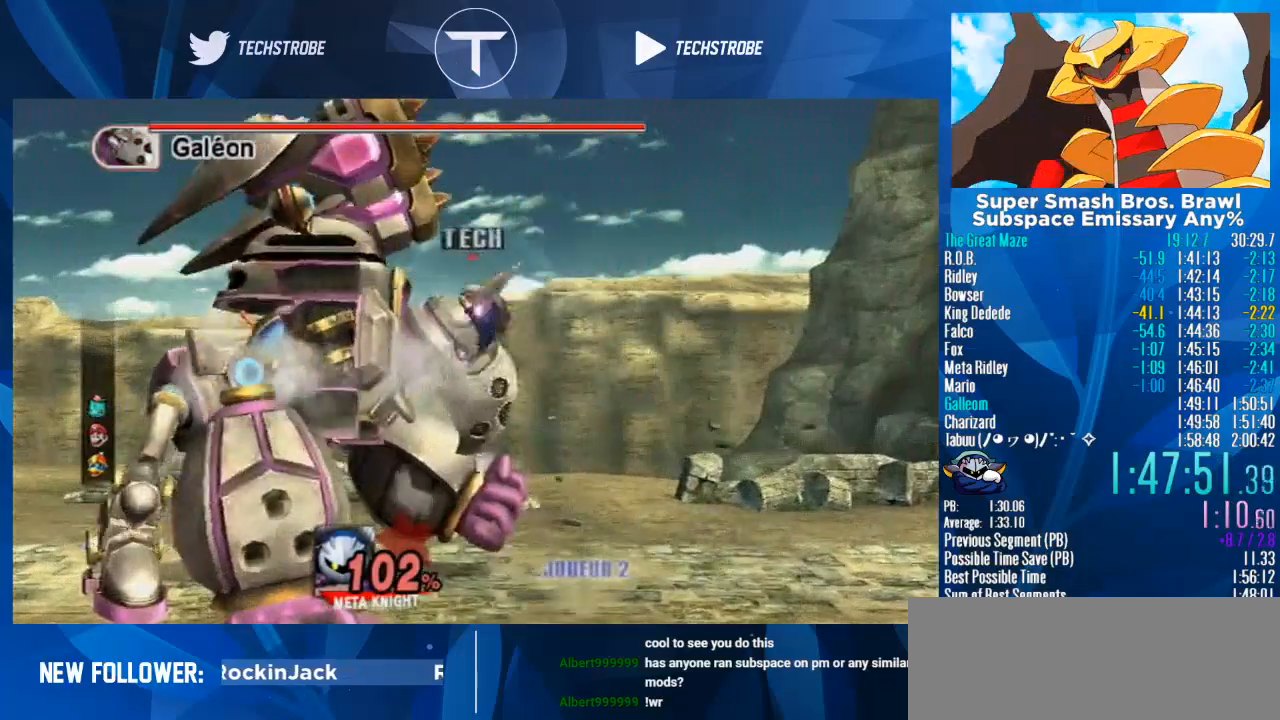
{"buttons": [], "left_stick": "left", "right_stick": "center", "events": []}
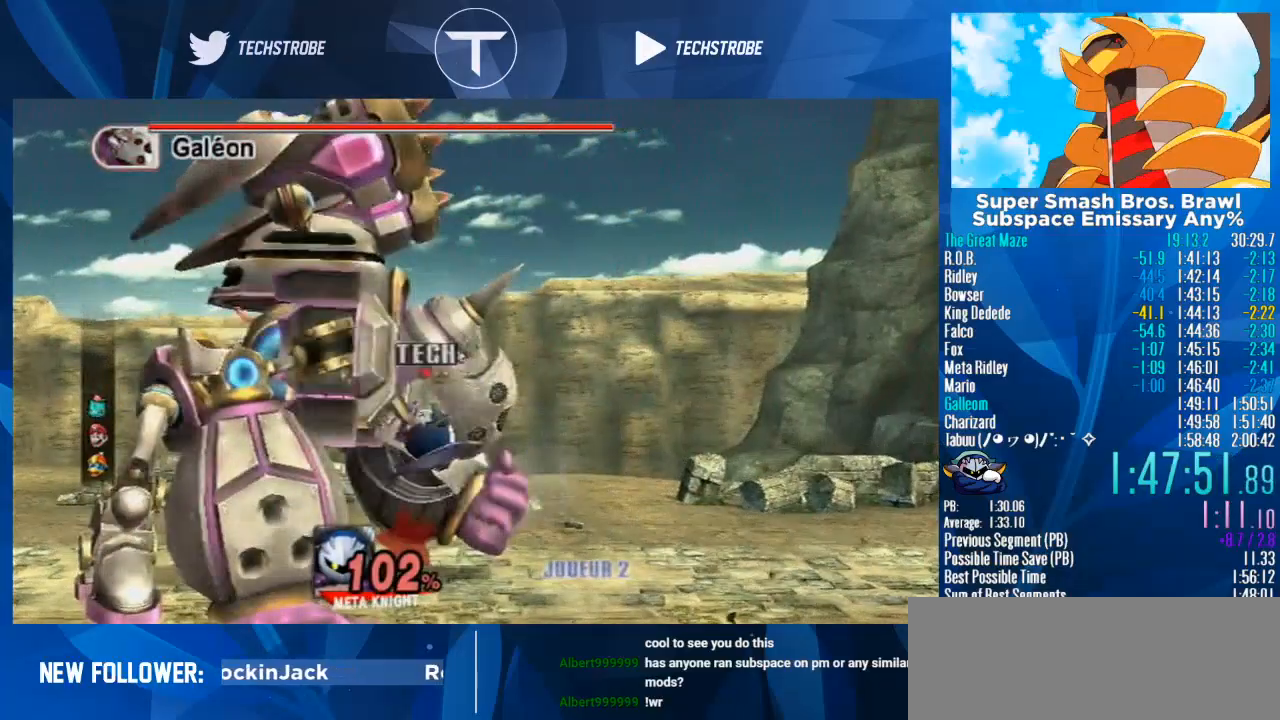
{"buttons": ["Y"], "left_stick": "center", "right_stick": "center", "events": [[100, "left_stick", "center"], [200, "left_stick", "left"], [267, "Y", "down"], [433, "Y", "up"], [433, "left_stick", "center"], [500, "Y", "down"]]}
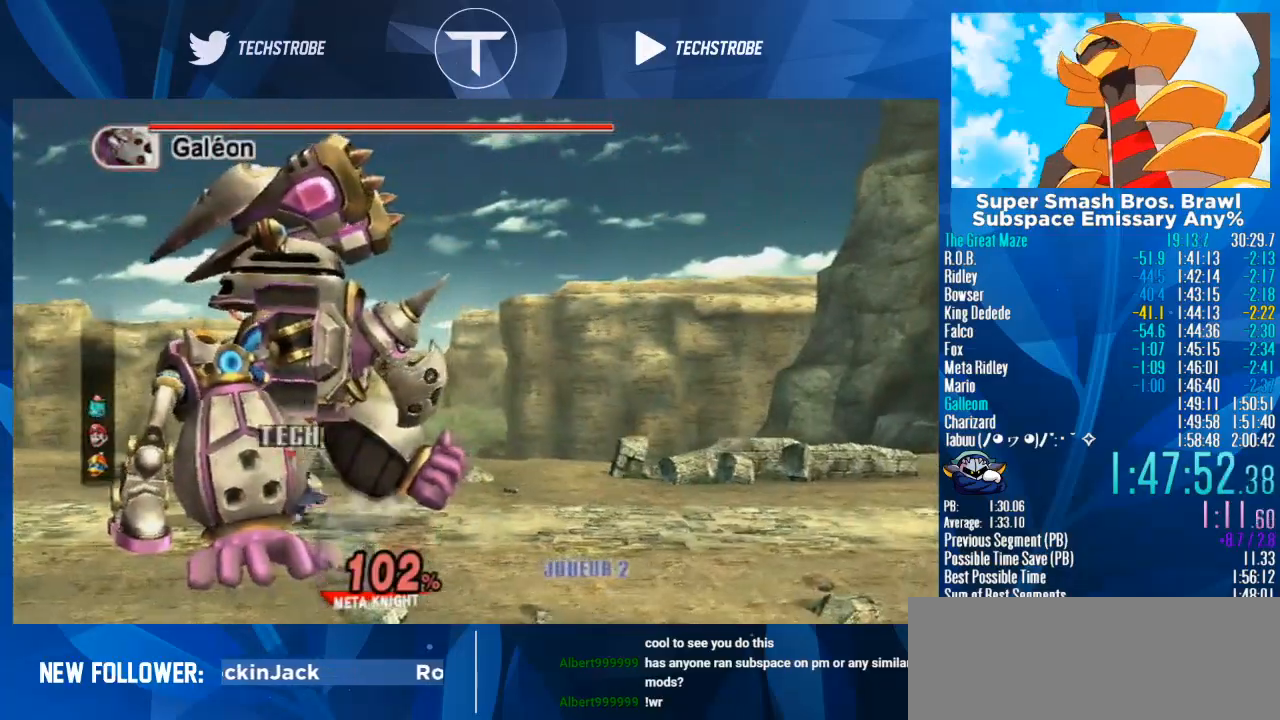
{"buttons": [], "left_stick": "center", "right_stick": "center", "events": [[67, "A", "down"], [167, "Y", "up"], [200, "A", "up"], [267, "Y", "down"], [333, "A", "down"], [333, "Y", "up"], [400, "A", "up"]]}
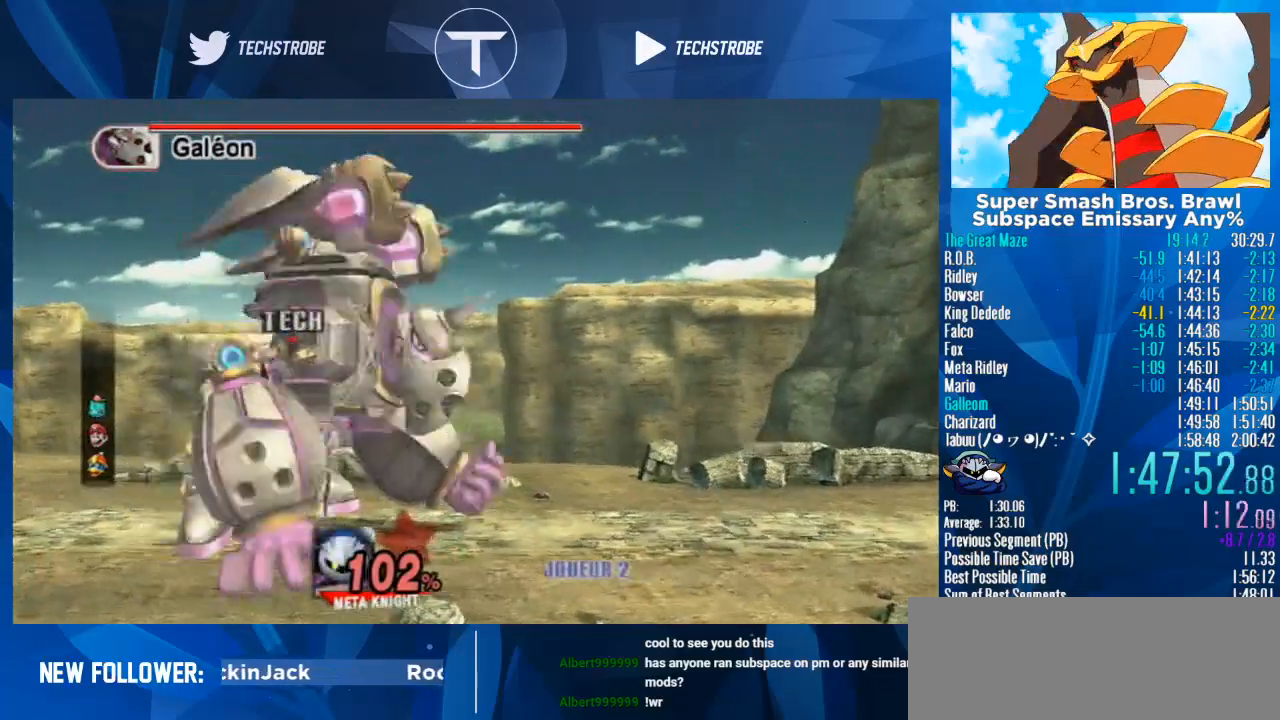
{"buttons": [], "left_stick": "center", "right_stick": "center", "events": [[267, "Y", "down"], [367, "A", "down"], [367, "Y", "up"], [467, "A", "up"]]}
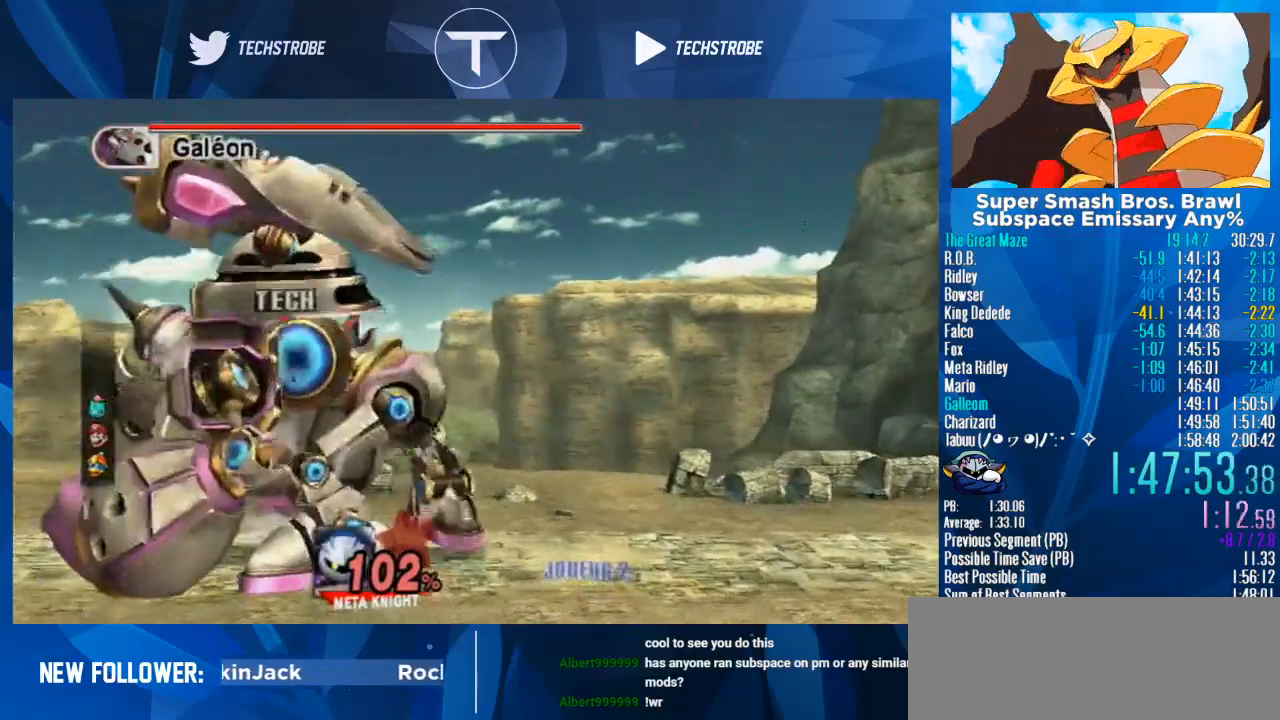
{"buttons": [], "left_stick": "center", "right_stick": "center", "events": [[33, "Y", "down"], [67, "A", "down"], [67, "left_stick", "right"], [167, "A", "up"], [167, "Y", "up"], [233, "Y", "down"], [267, "A", "down"], [300, "A", "up"], [300, "Y", "up"], [467, "left_stick", "center"]]}